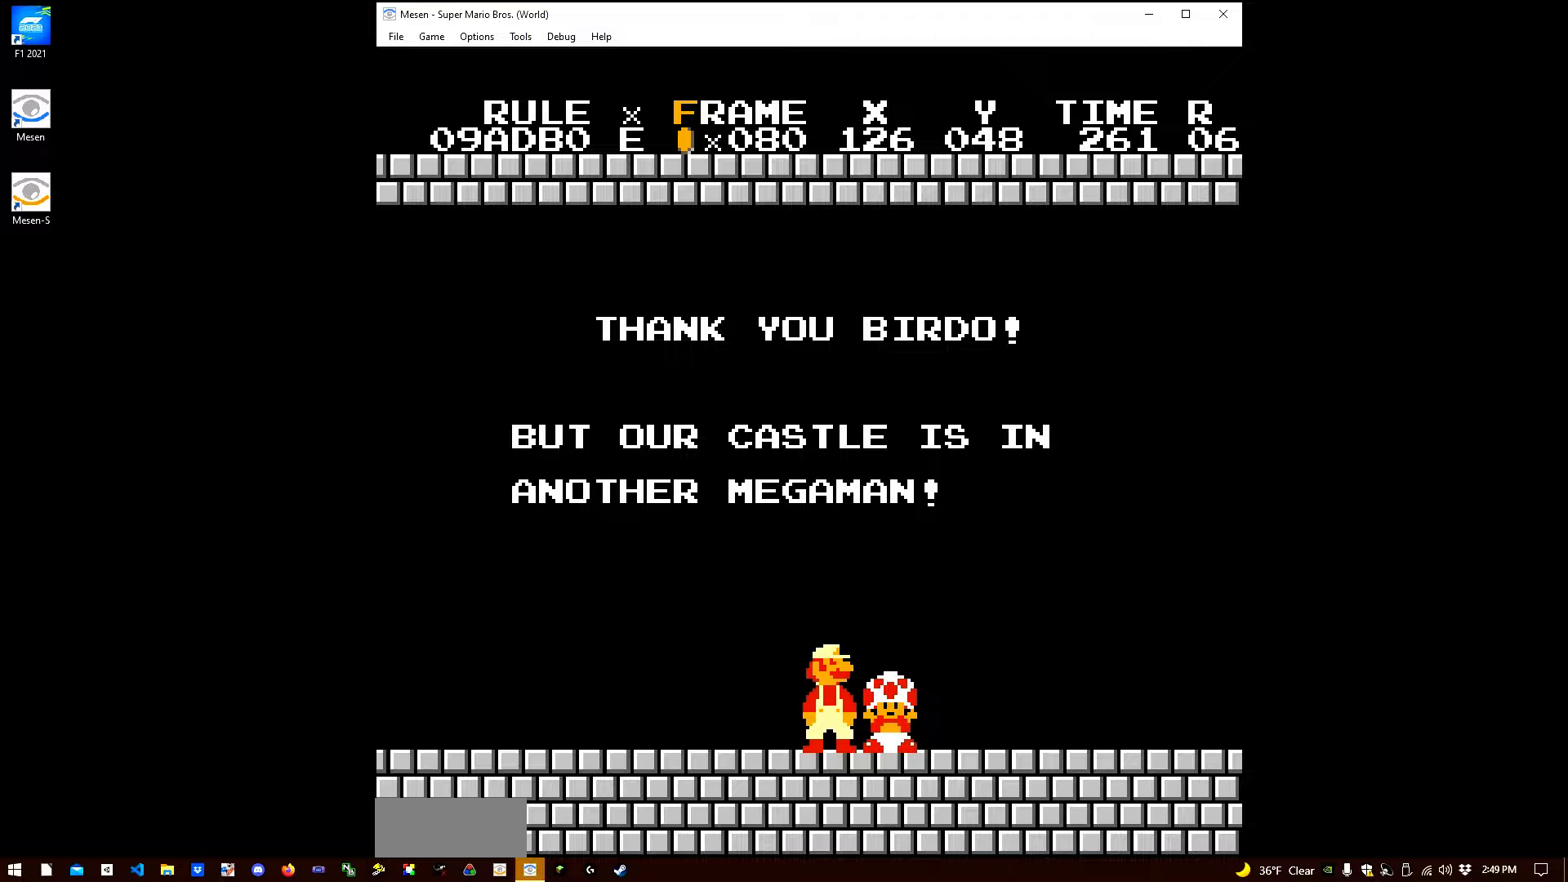
Gameplay with a controller (Nintendo layout); each line is a JSON object with the inputs held at the frame after it. "events" lists button and stick changes between this image and that frame as [ms after this image, input, new state], when the widget could be followed in between. Not read: L3 R3.
{"buttons": ["B"], "events": [[200, "B", "down"]]}
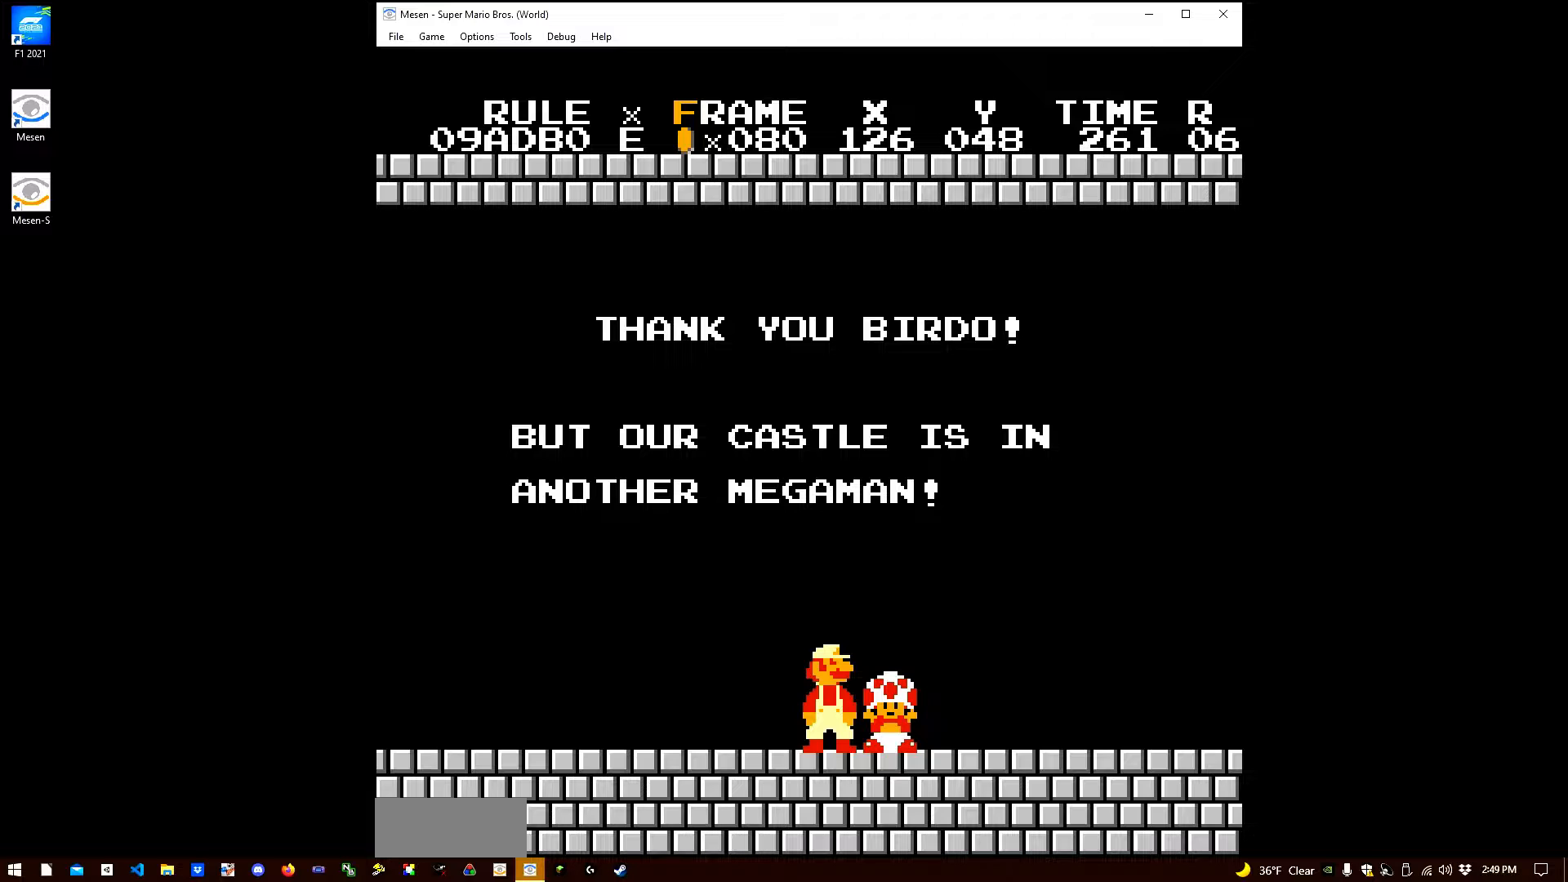
{"buttons": ["B", "DPAD_RIGHT"], "events": [[133, "DPAD_RIGHT", "down"]]}
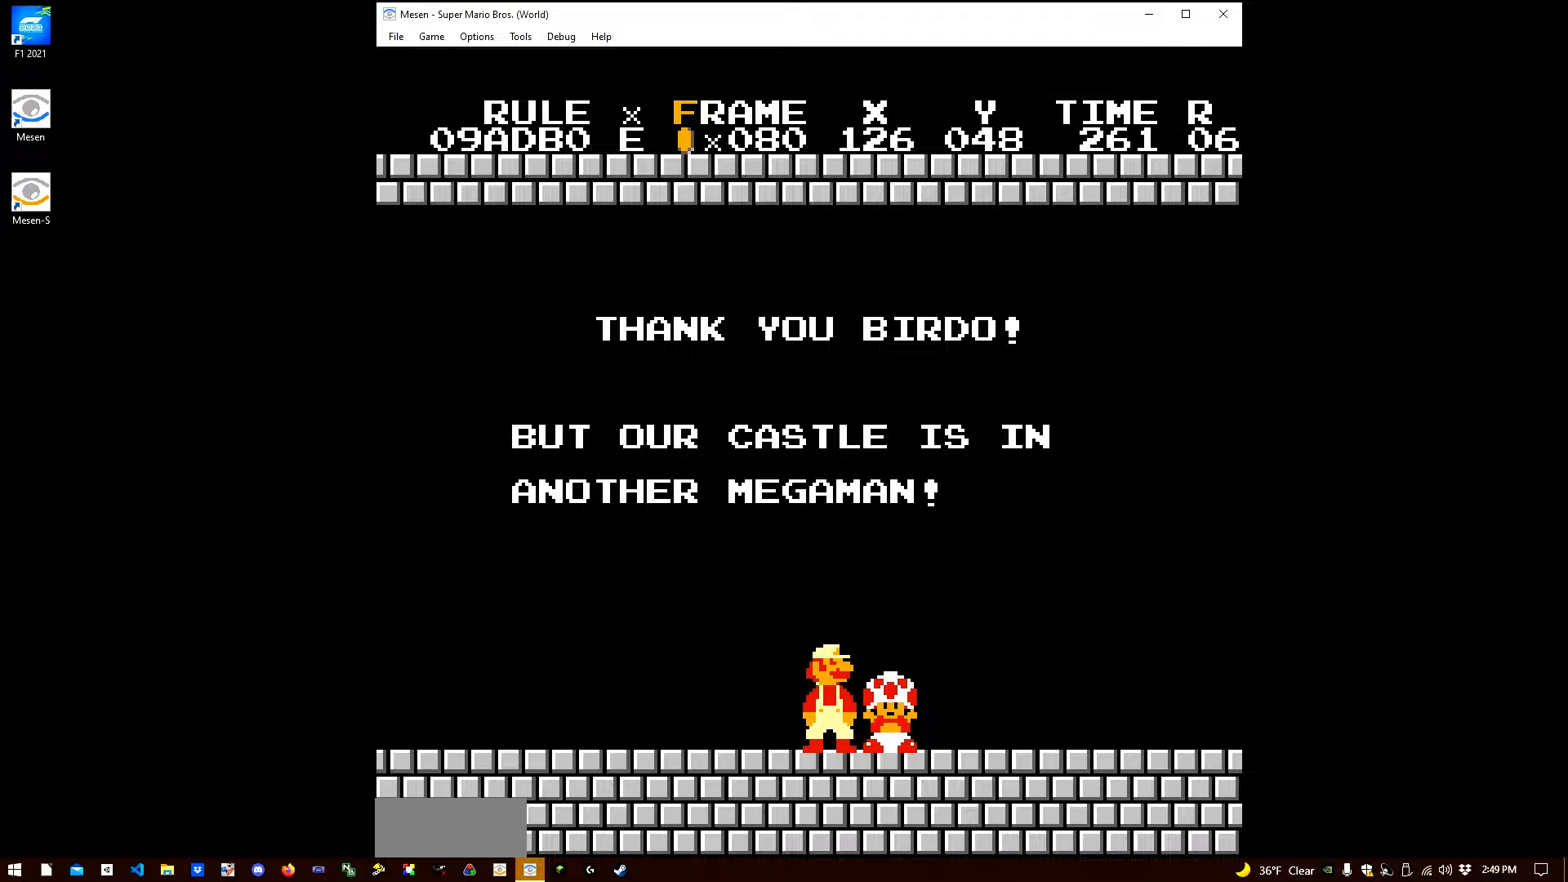
{"buttons": ["B", "DPAD_RIGHT"], "events": []}
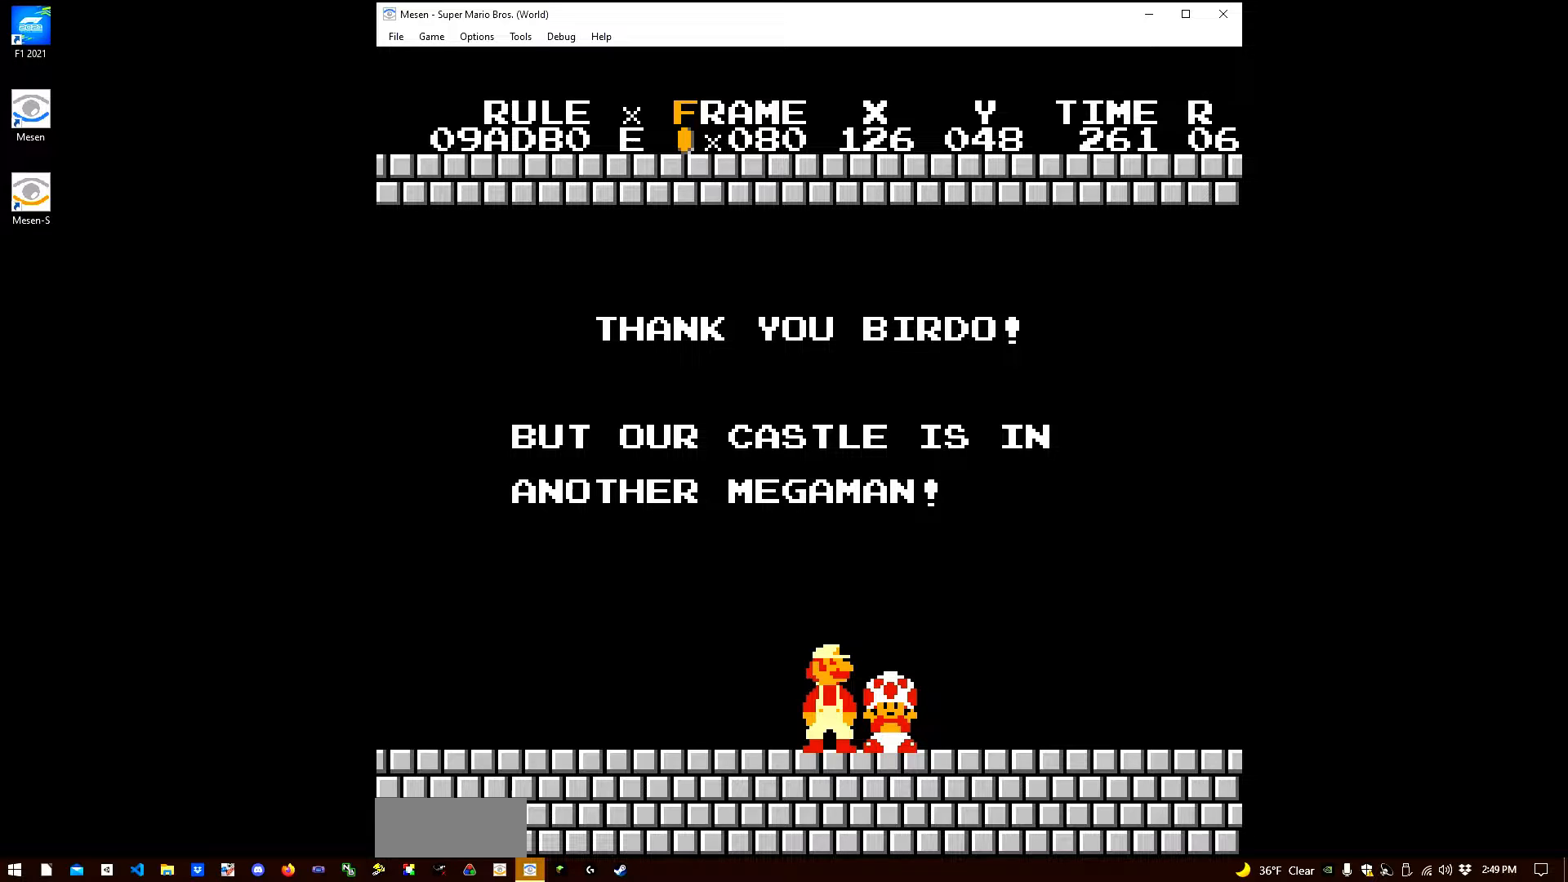
{"buttons": ["B", "DPAD_RIGHT"], "events": []}
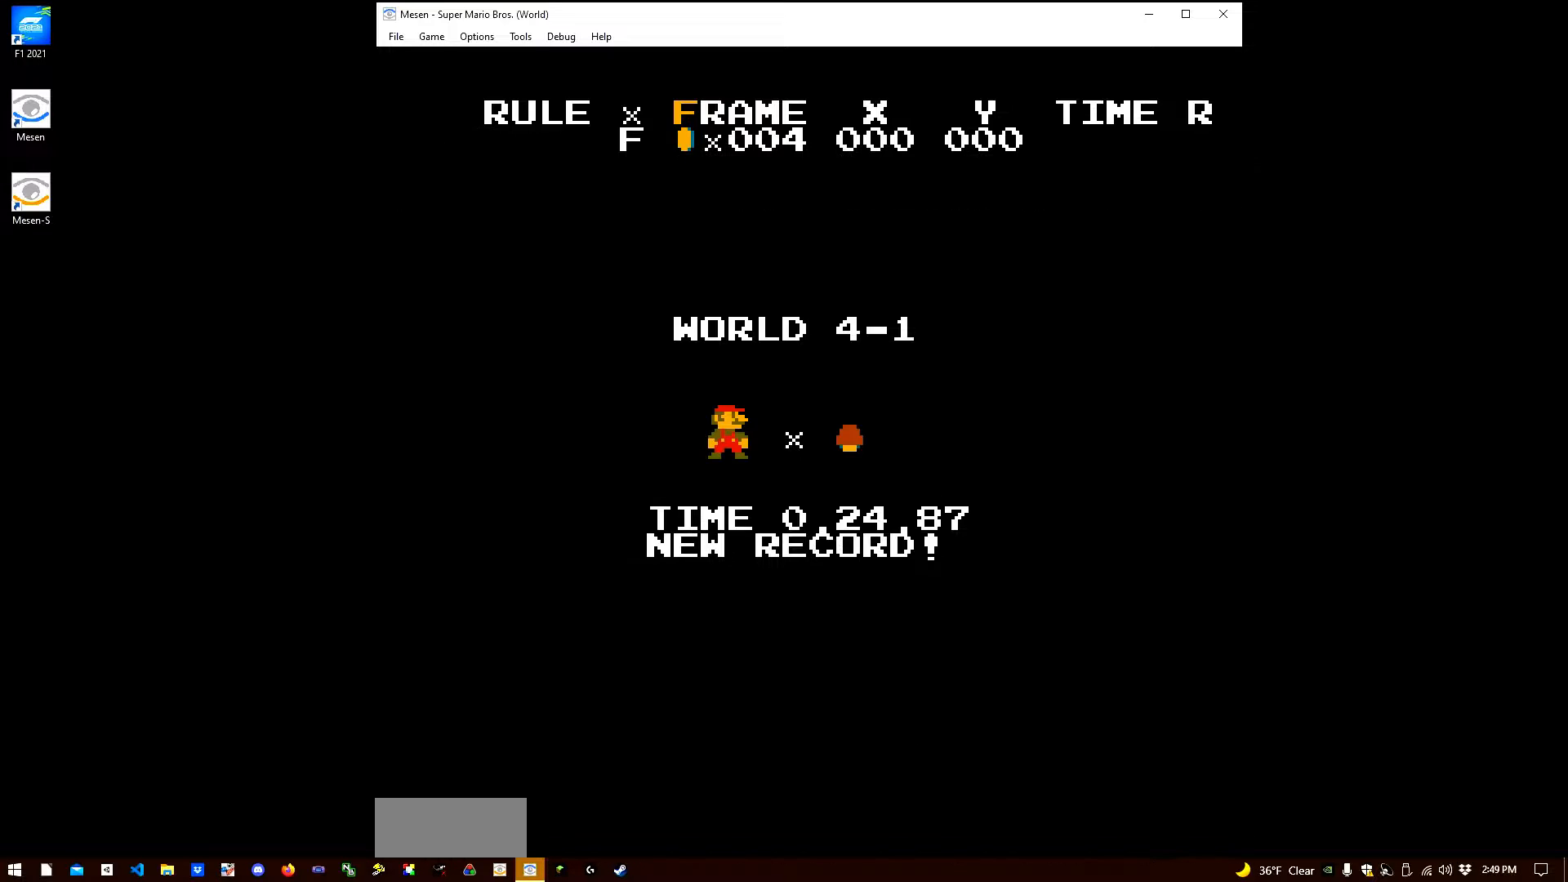
{"buttons": ["B", "DPAD_RIGHT"], "events": []}
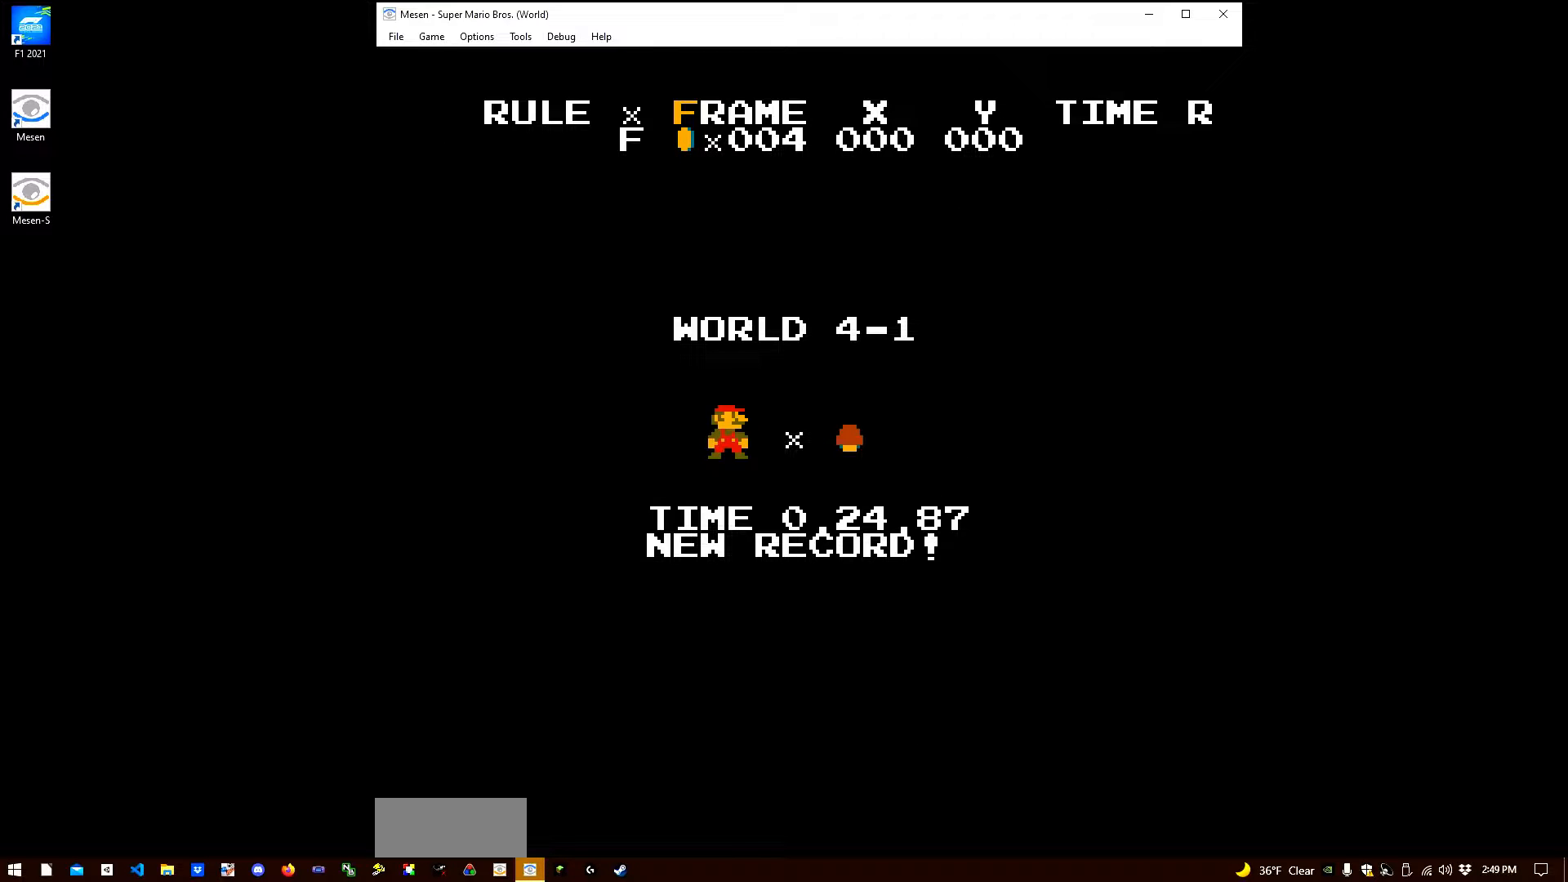
{"buttons": ["B", "DPAD_RIGHT"], "events": []}
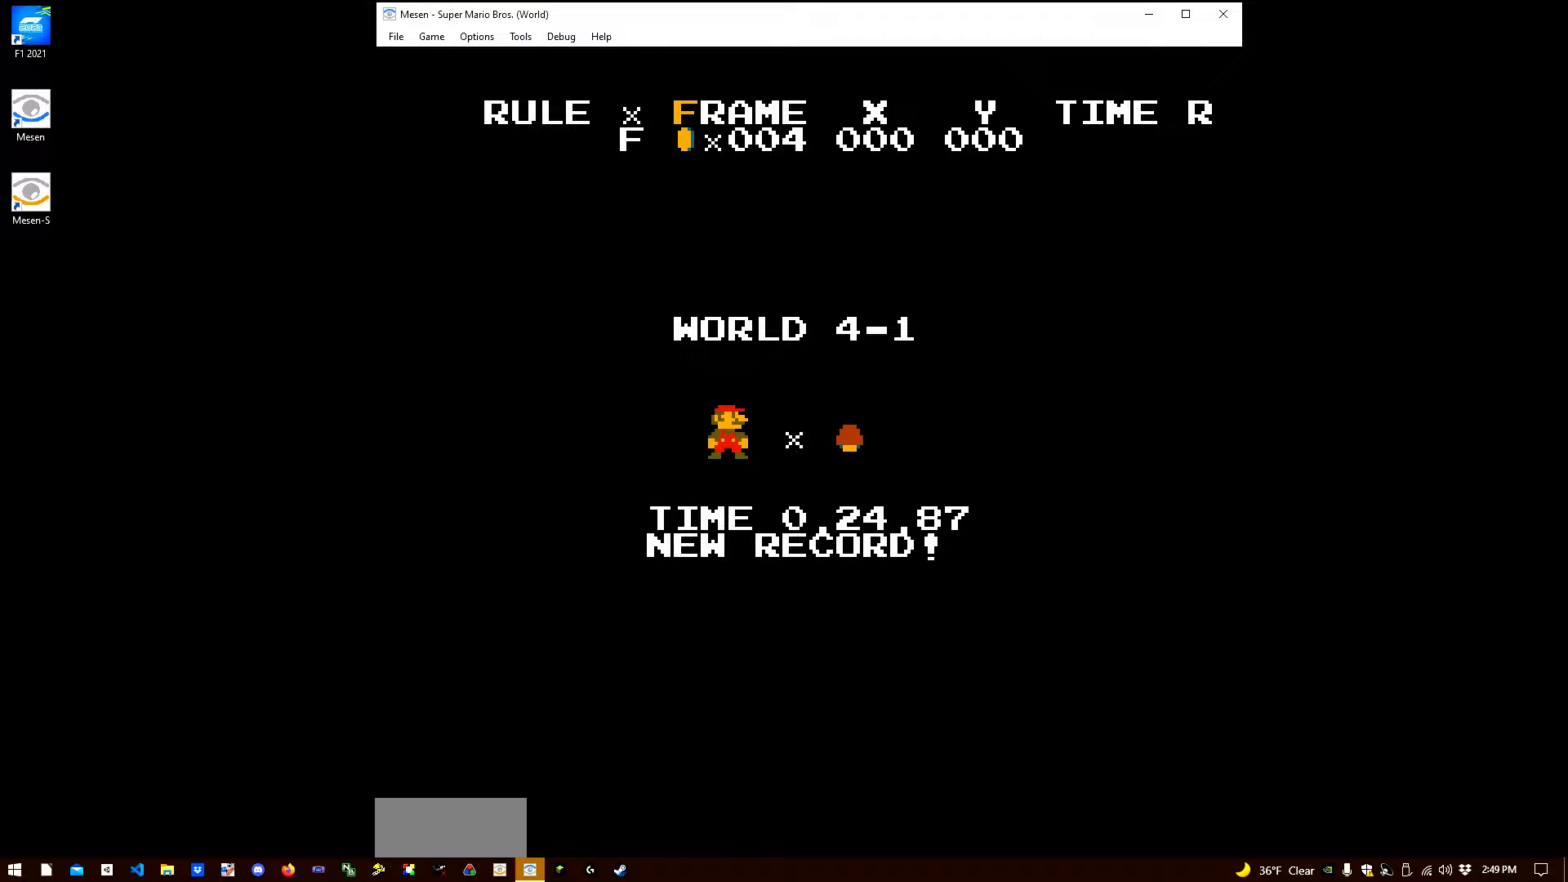
{"buttons": ["B", "DPAD_RIGHT"], "events": []}